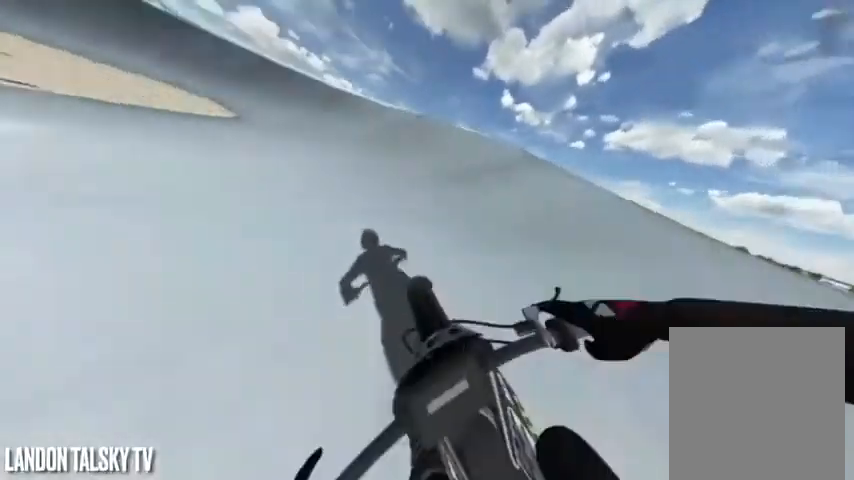
Gameplay with a controller (Xbox layout); each line is a JSON object with the inputs held at the frame after it. "events" lists button and stick changes between this image and that frame as [ms after this image, input, new state], when the widget could be followed in between.
{"buttons": ["R2"], "left_stick": "center", "right_stick": "center", "events": [[208, "right_stick", "center"], [417, "R2", "down"]]}
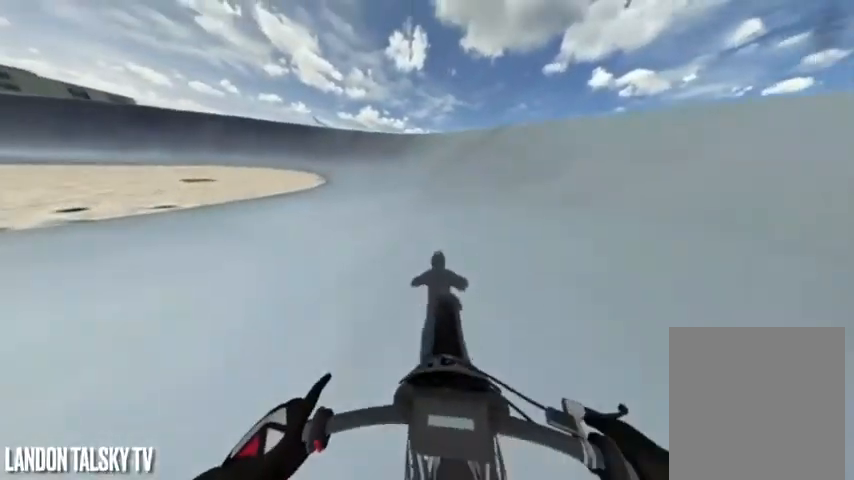
{"buttons": ["R2"], "left_stick": "center", "right_stick": "left", "events": [[208, "right_stick", "left"]]}
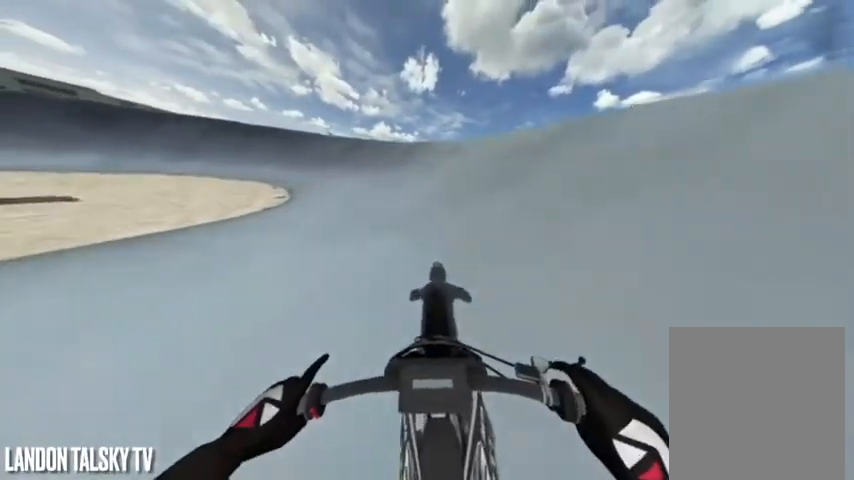
{"buttons": ["R2"], "left_stick": "center", "right_stick": "left", "events": [[42, "left_stick", "right"], [167, "left_stick", "center"], [208, "right_stick", "center"], [375, "right_stick", "left"]]}
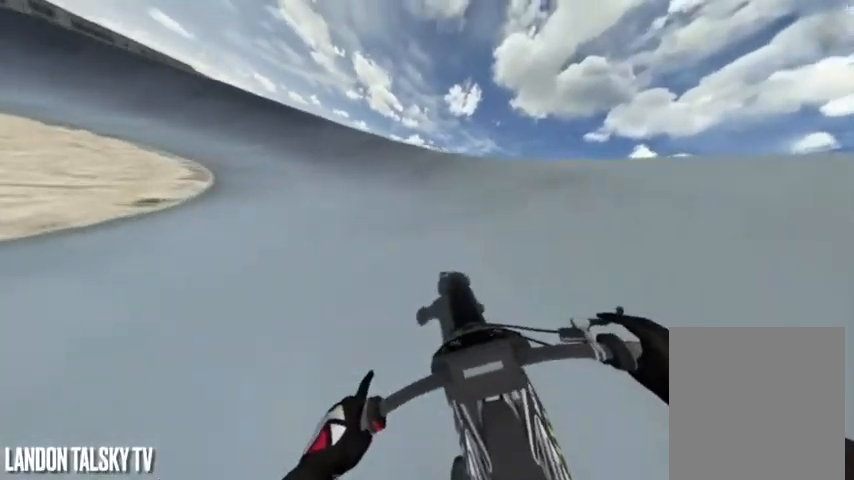
{"buttons": ["R2"], "left_stick": "center", "right_stick": "left", "events": [[125, "L3", "down"], [208, "L3", "up"], [208, "R2", "up"], [375, "R2", "down"]]}
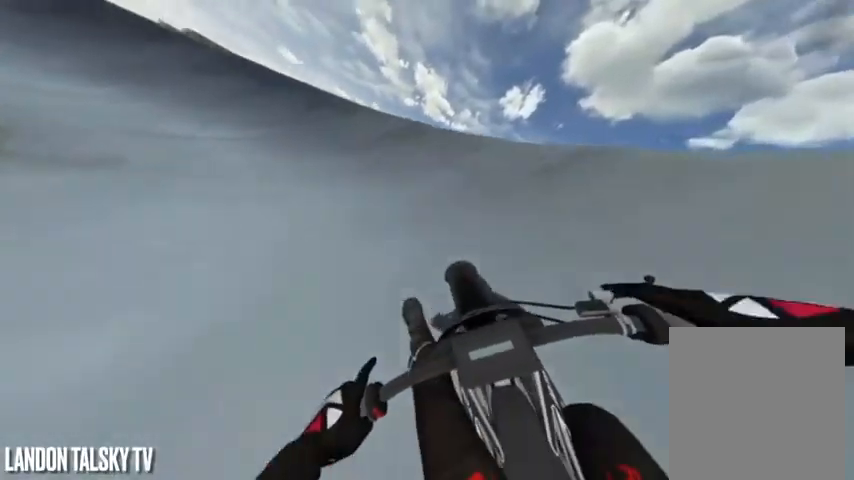
{"buttons": [], "left_stick": "center", "right_stick": "up-left"}
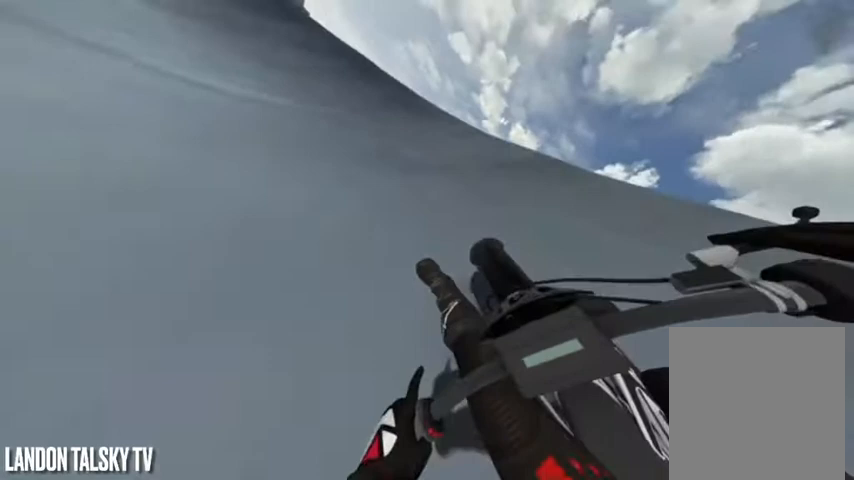
{"buttons": ["R2"], "left_stick": "center", "right_stick": "center", "events": [[375, "right_stick", "center"], [458, "R2", "down"]]}
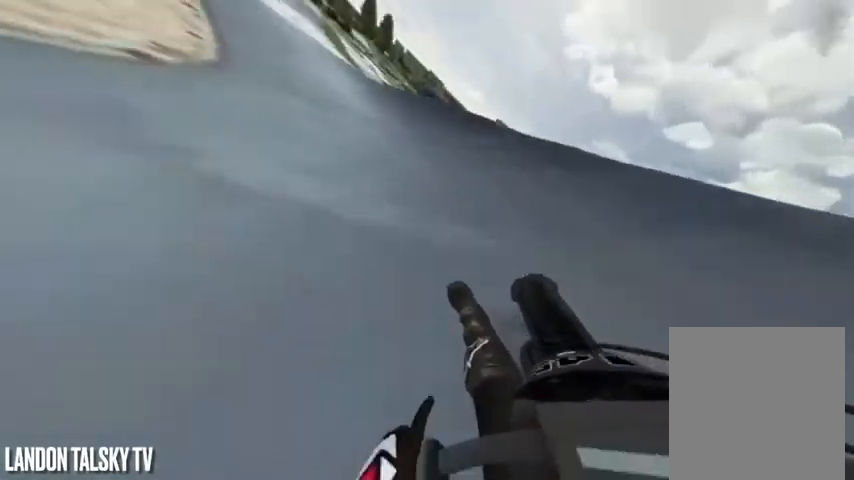
{"buttons": ["R2"], "left_stick": "center", "right_stick": "up-left", "events": [[125, "R2", "up"], [125, "right_stick", "up-left"], [333, "R2", "down"]]}
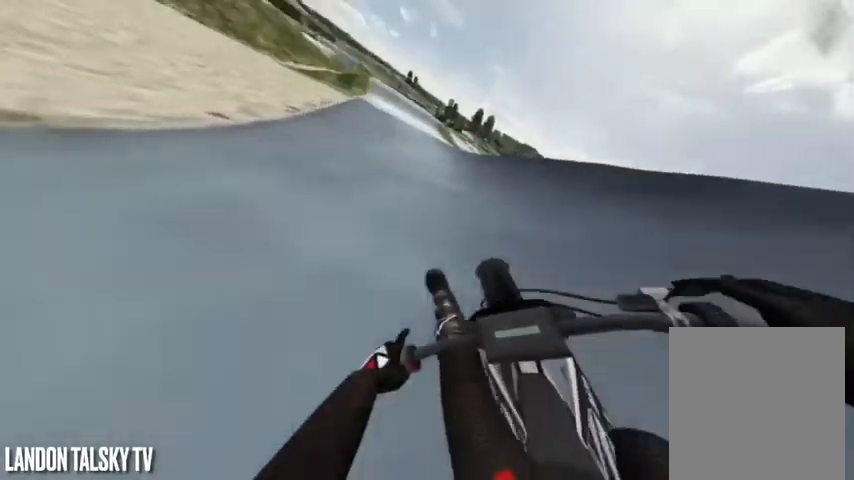
{"buttons": ["R2"], "left_stick": "center", "right_stick": "center", "events": [[125, "right_stick", "center"]]}
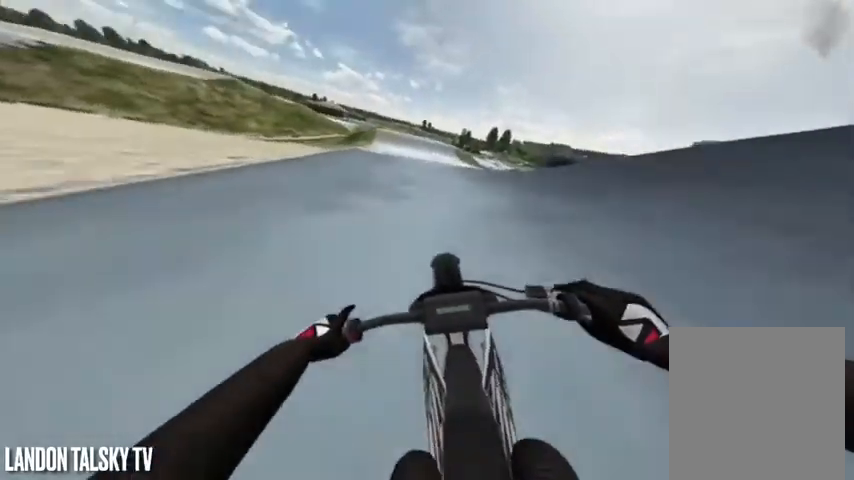
{"buttons": ["R2"], "left_stick": "center", "right_stick": "center", "events": [[167, "right_stick", "right"], [333, "right_stick", "center"]]}
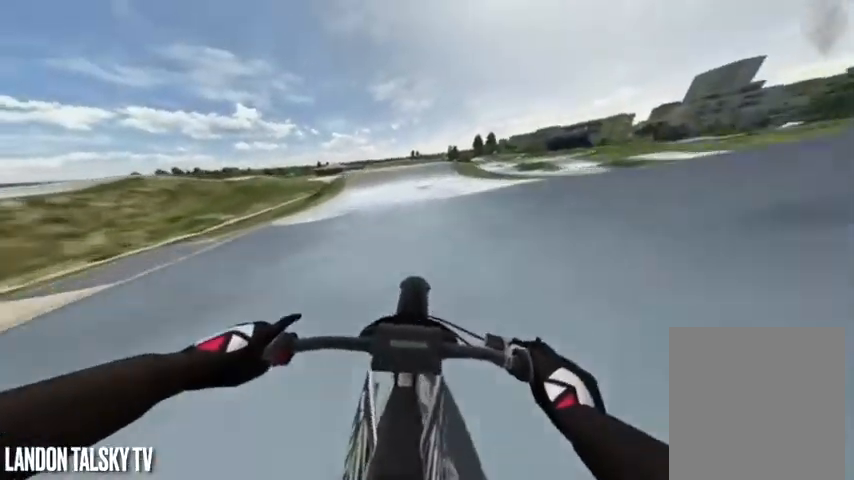
{"buttons": ["R2"], "left_stick": "center", "right_stick": "center", "events": [[42, "right_stick", "right"], [167, "right_stick", "center"]]}
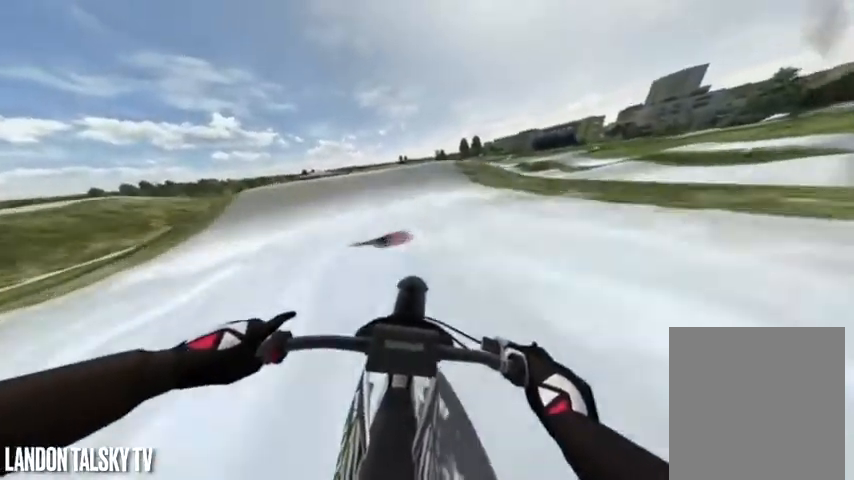
{"buttons": ["R2"], "left_stick": "center", "right_stick": "center", "events": []}
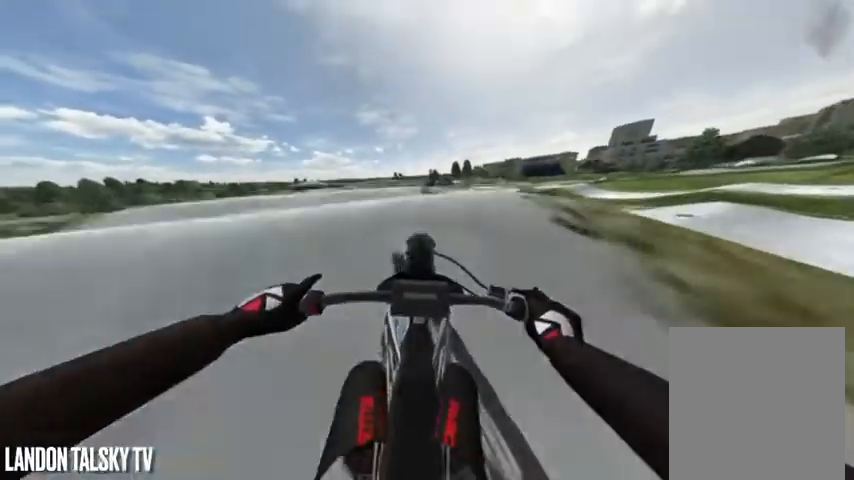
{"buttons": ["R2"], "left_stick": "left", "right_stick": "up-right", "events": [[42, "left_stick", "left"], [42, "right_stick", "down-right"], [417, "right_stick", "up-right"]]}
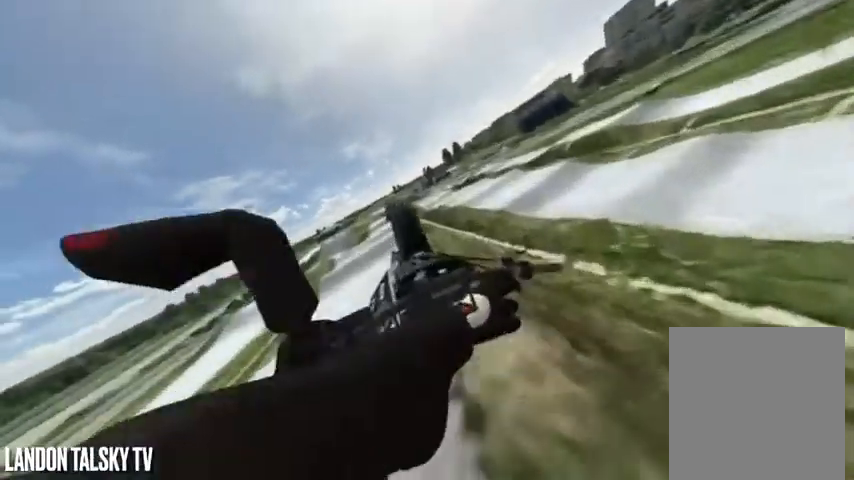
{"buttons": [], "left_stick": "up-right", "right_stick": "left", "events": [[125, "right_stick", "left"], [208, "left_stick", "up-right"], [417, "R2", "up"]]}
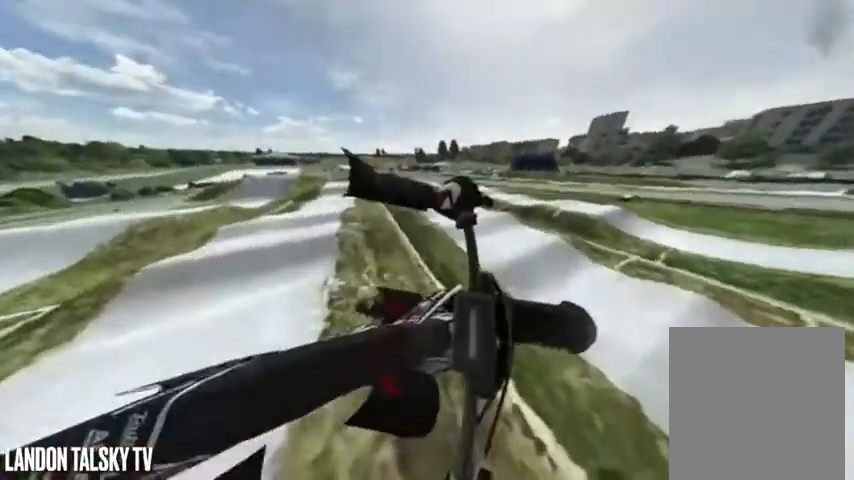
{"buttons": [], "left_stick": "center", "right_stick": "right", "events": [[125, "L2", "down"], [208, "left_stick", "right"], [208, "right_stick", "right"], [417, "L2", "up"], [417, "left_stick", "center"]]}
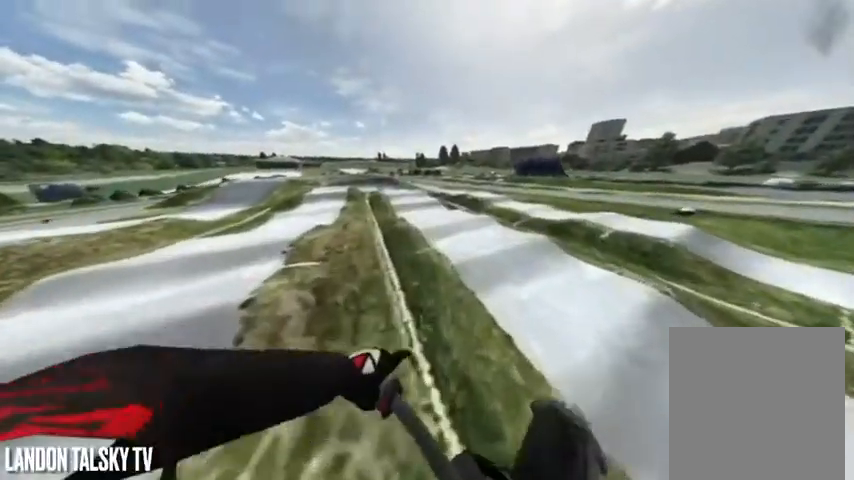
{"buttons": ["R2"], "left_stick": "center", "right_stick": "down-left", "events": [[42, "R2", "down"], [208, "right_stick", "down"], [375, "right_stick", "down-left"]]}
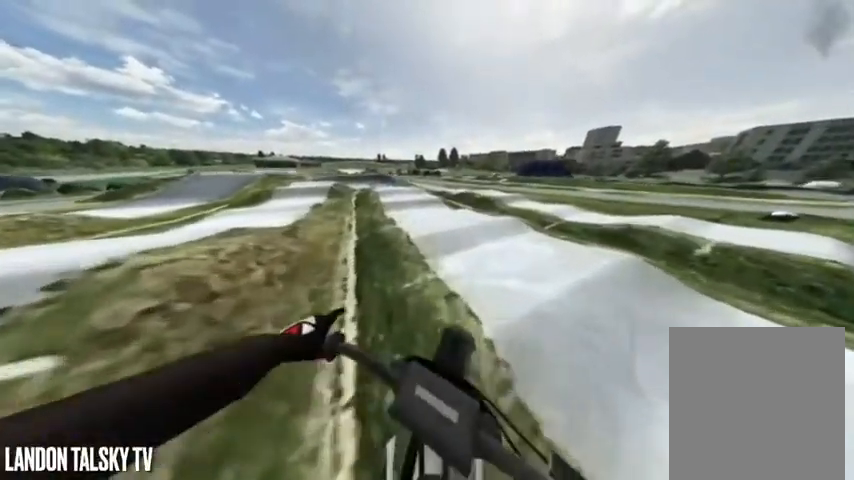
{"buttons": ["R2"], "left_stick": "center", "right_stick": "down-left", "events": [[42, "L2", "down"], [167, "L2", "up"]]}
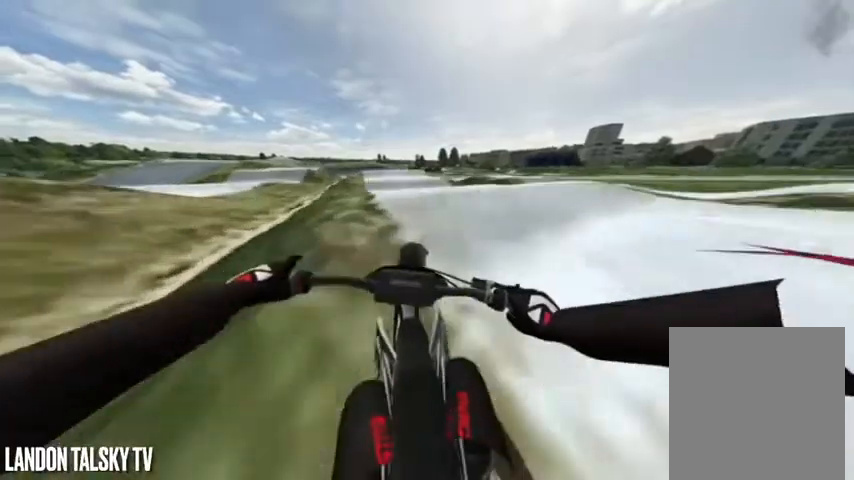
{"buttons": [], "left_stick": "left", "right_stick": "right", "events": [[292, "right_stick", "down-right"], [375, "R2", "up"], [375, "left_stick", "left"], [375, "right_stick", "right"]]}
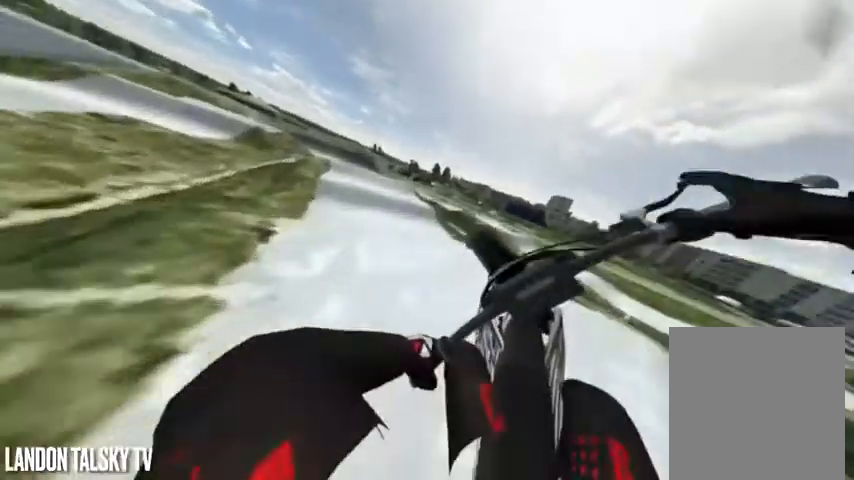
{"buttons": [], "left_stick": "left", "right_stick": "right", "events": []}
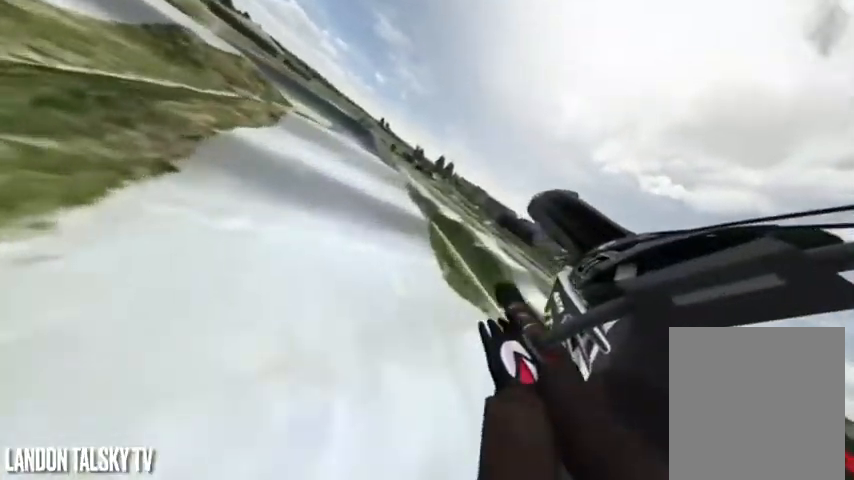
{"buttons": [], "left_stick": "left", "right_stick": "right", "events": []}
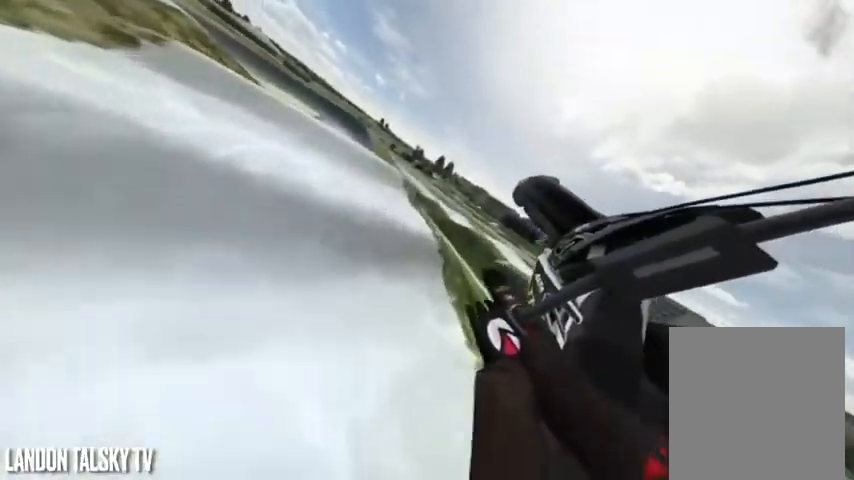
{"buttons": [], "left_stick": "left", "right_stick": "right", "events": []}
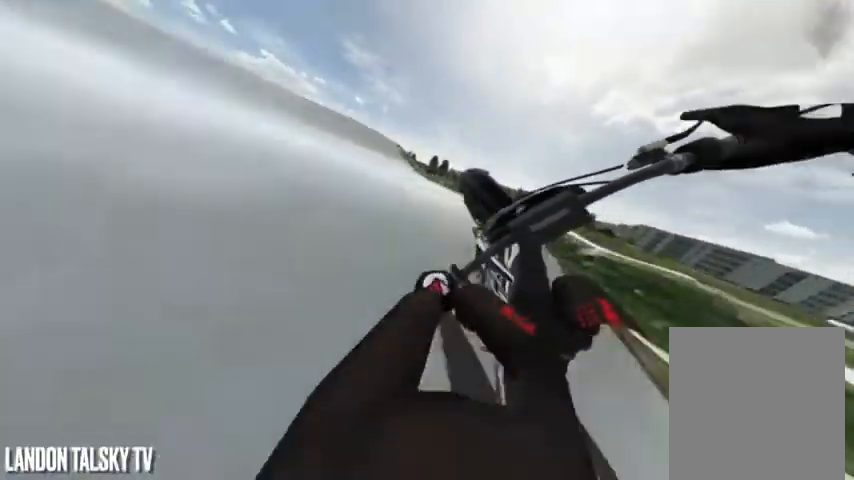
{"buttons": ["A"], "left_stick": "left", "right_stick": "center", "events": [[417, "A", "down"], [417, "right_stick", "center"]]}
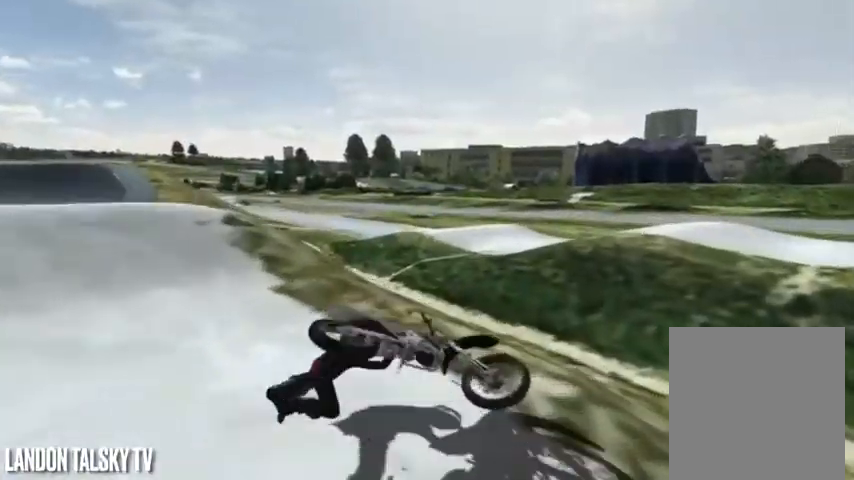
{"buttons": ["A"], "left_stick": "center", "right_stick": "center", "events": [[42, "left_stick", "center"]]}
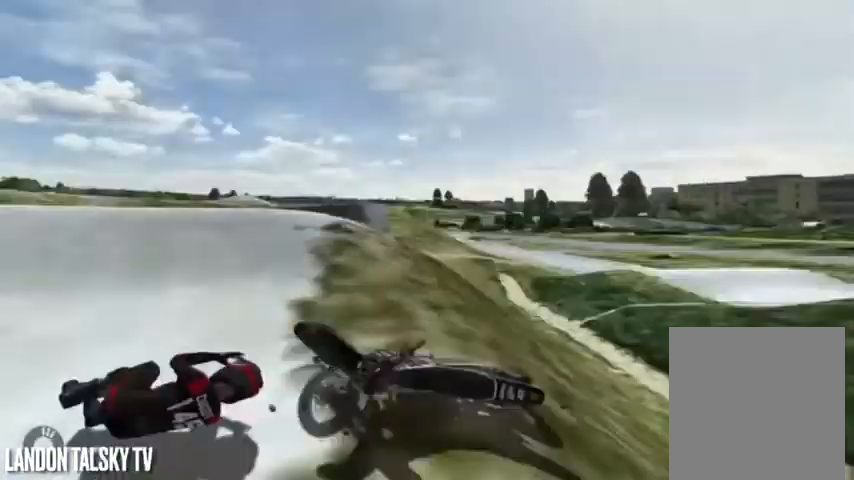
{"buttons": [], "left_stick": "center", "right_stick": "center"}
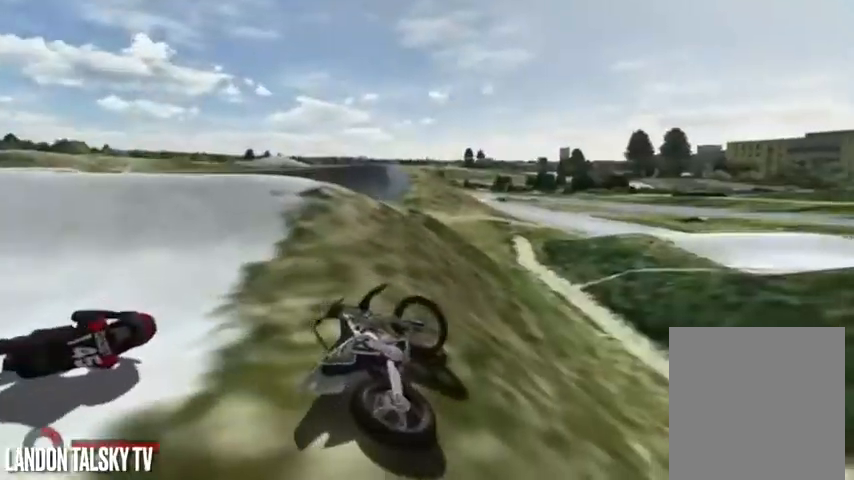
{"buttons": ["R2"], "left_stick": "center", "right_stick": "center", "events": [[42, "A", "down"], [250, "R1", "down"], [292, "A", "up"], [375, "R1", "up"], [375, "R2", "down"]]}
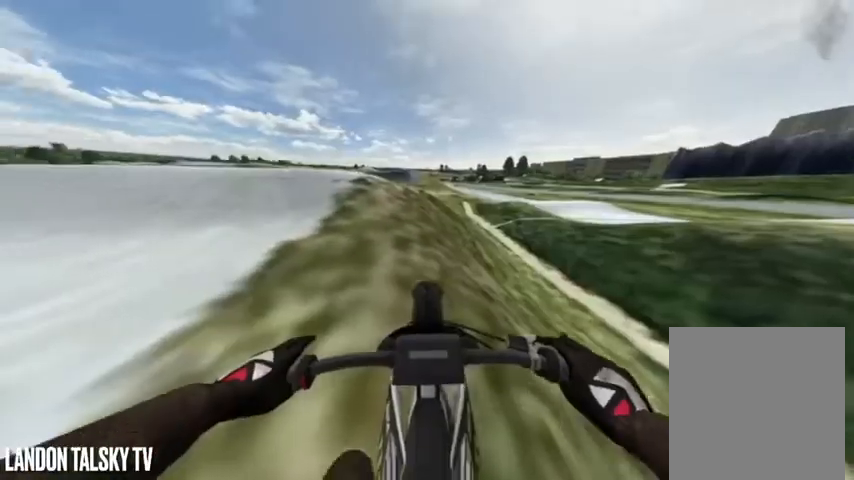
{"buttons": ["R2"], "left_stick": "center", "right_stick": "center", "events": [[208, "R2", "up"], [208, "right_stick", "right"], [375, "R2", "down"], [375, "right_stick", "center"]]}
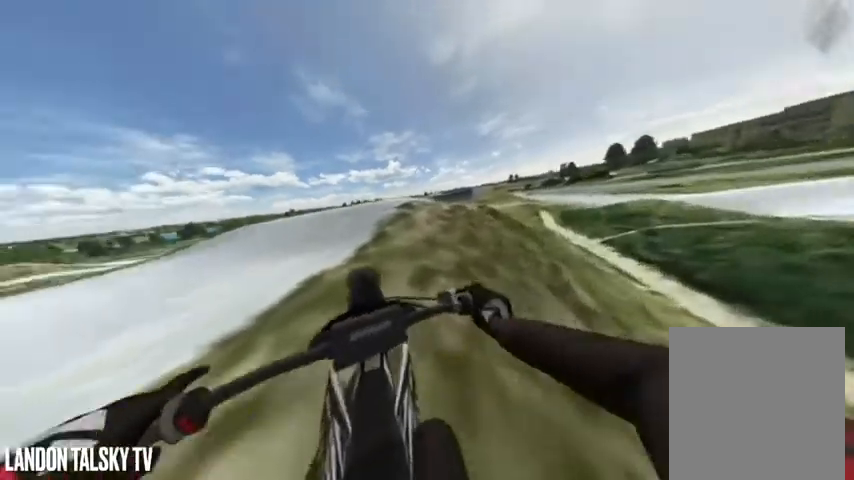
{"buttons": [], "left_stick": "center", "right_stick": "center", "events": [[42, "R2", "up"]]}
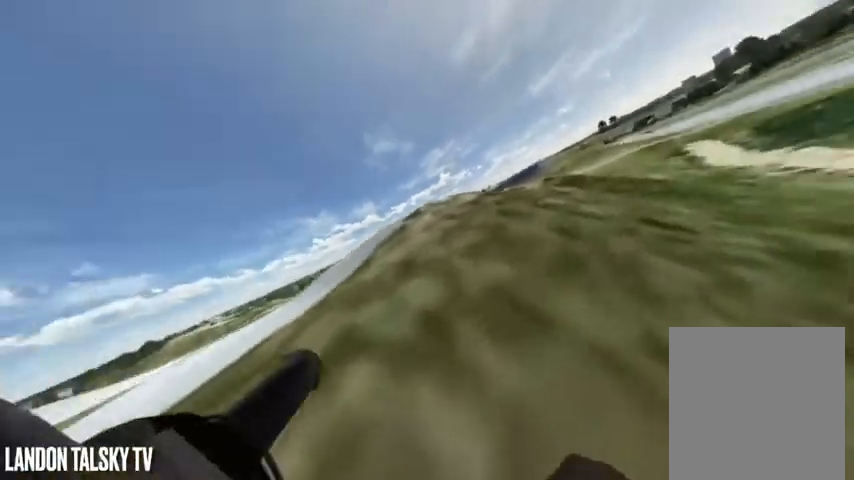
{"buttons": [], "left_stick": "center", "right_stick": "center", "events": []}
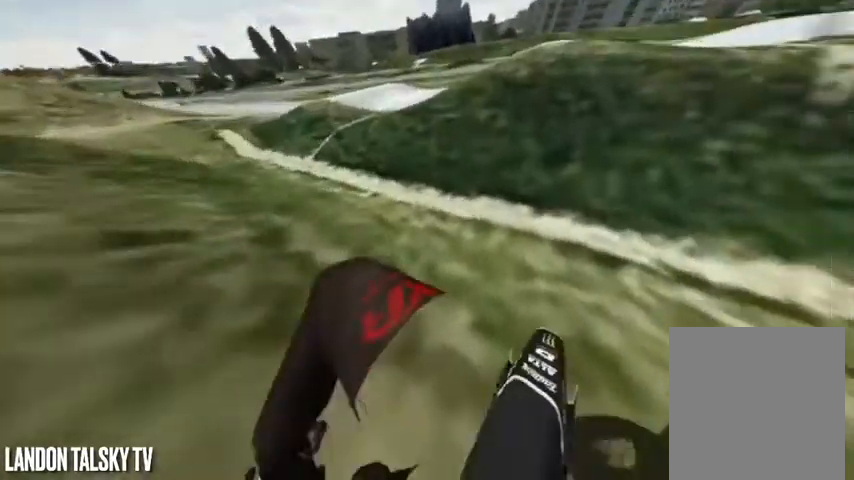
{"buttons": ["R2"], "left_stick": "center", "right_stick": "center", "events": [[500, "R2", "down"]]}
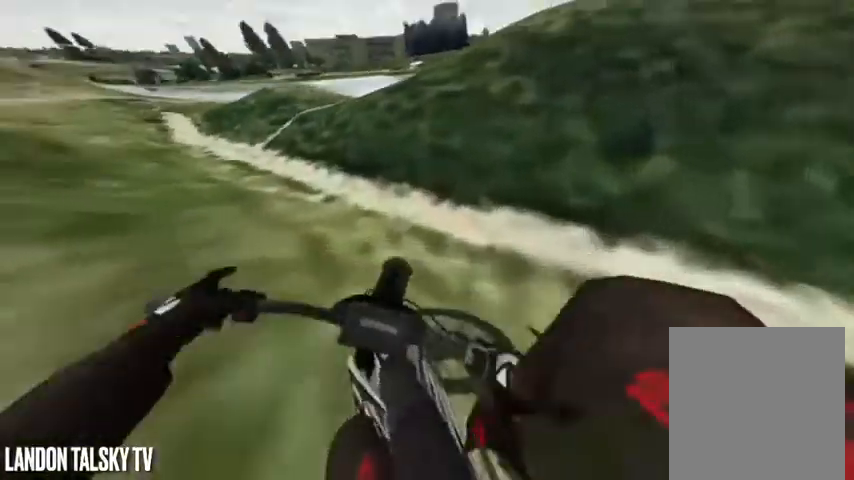
{"buttons": ["R2"], "left_stick": "center", "right_stick": "center", "events": [[250, "R2", "up"], [375, "R2", "down"]]}
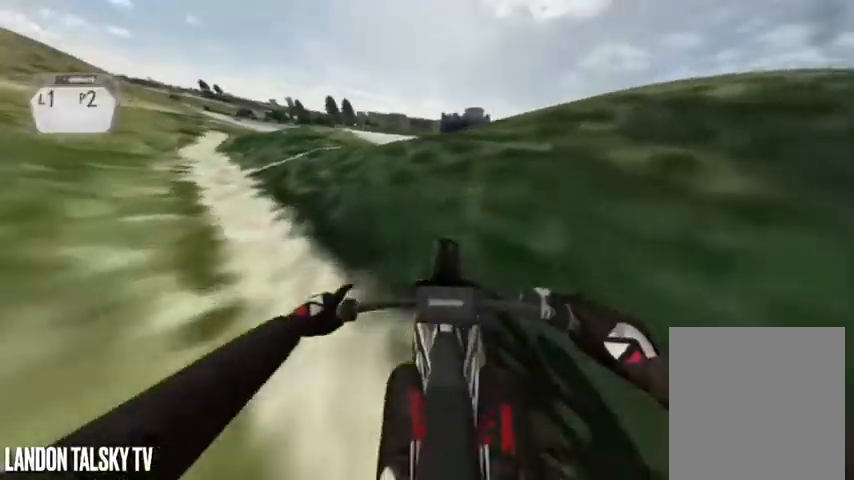
{"buttons": ["R2"], "left_stick": "center", "right_stick": "center", "events": [[83, "R2", "up"], [375, "R2", "down"]]}